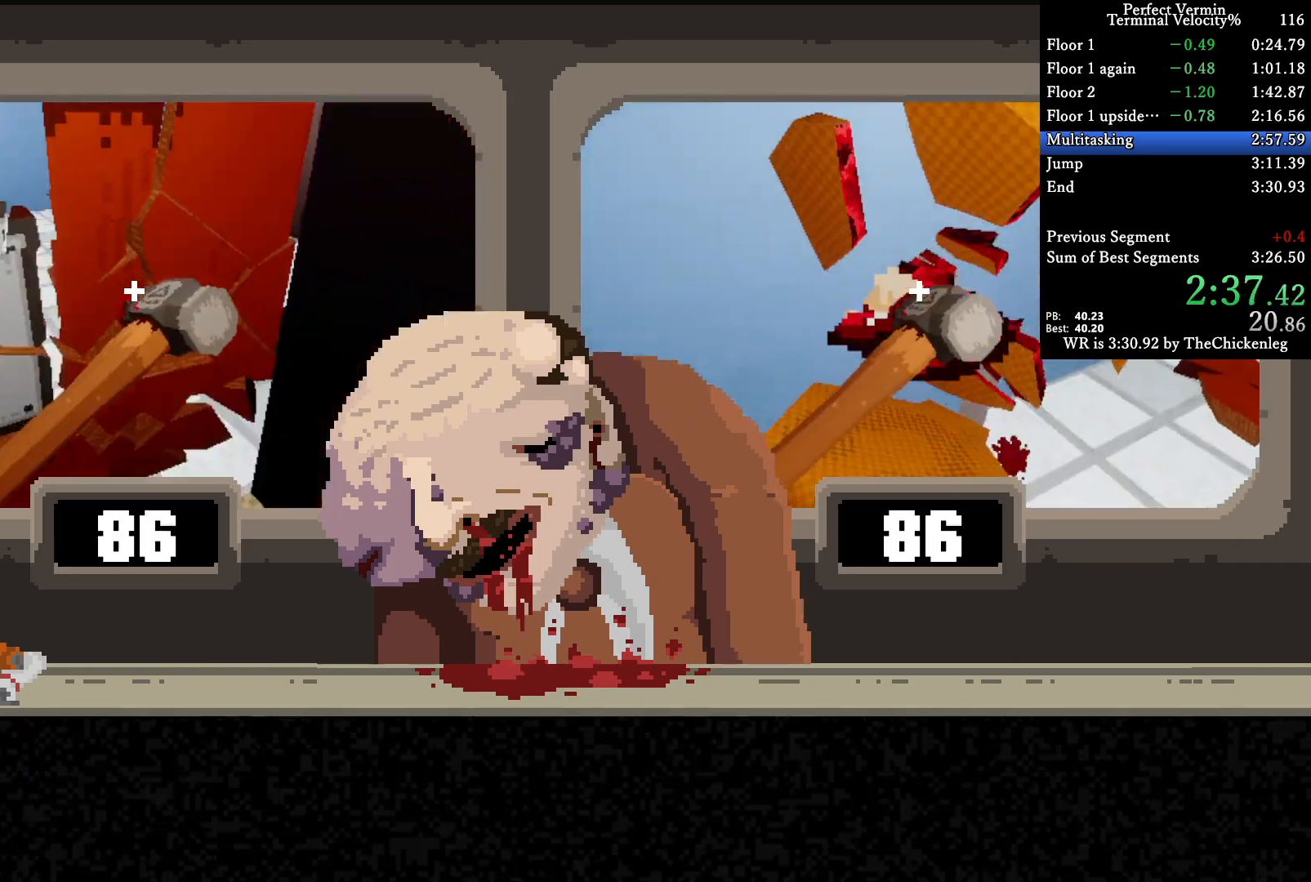
Gameplay with keyboard; each line is a JSON object with the keys held at the frame after it. "events" lists presses ("down") and releases ("up") of "a", "ctrl", "d", "e", "q", "s", "shift", "space" and "w" between this image and that frame as [ms after this image, input, new state], when the widget could be followed in between. No other keys are recorded. Mouse input is not recorded.
{"keys": ["w"], "events": []}
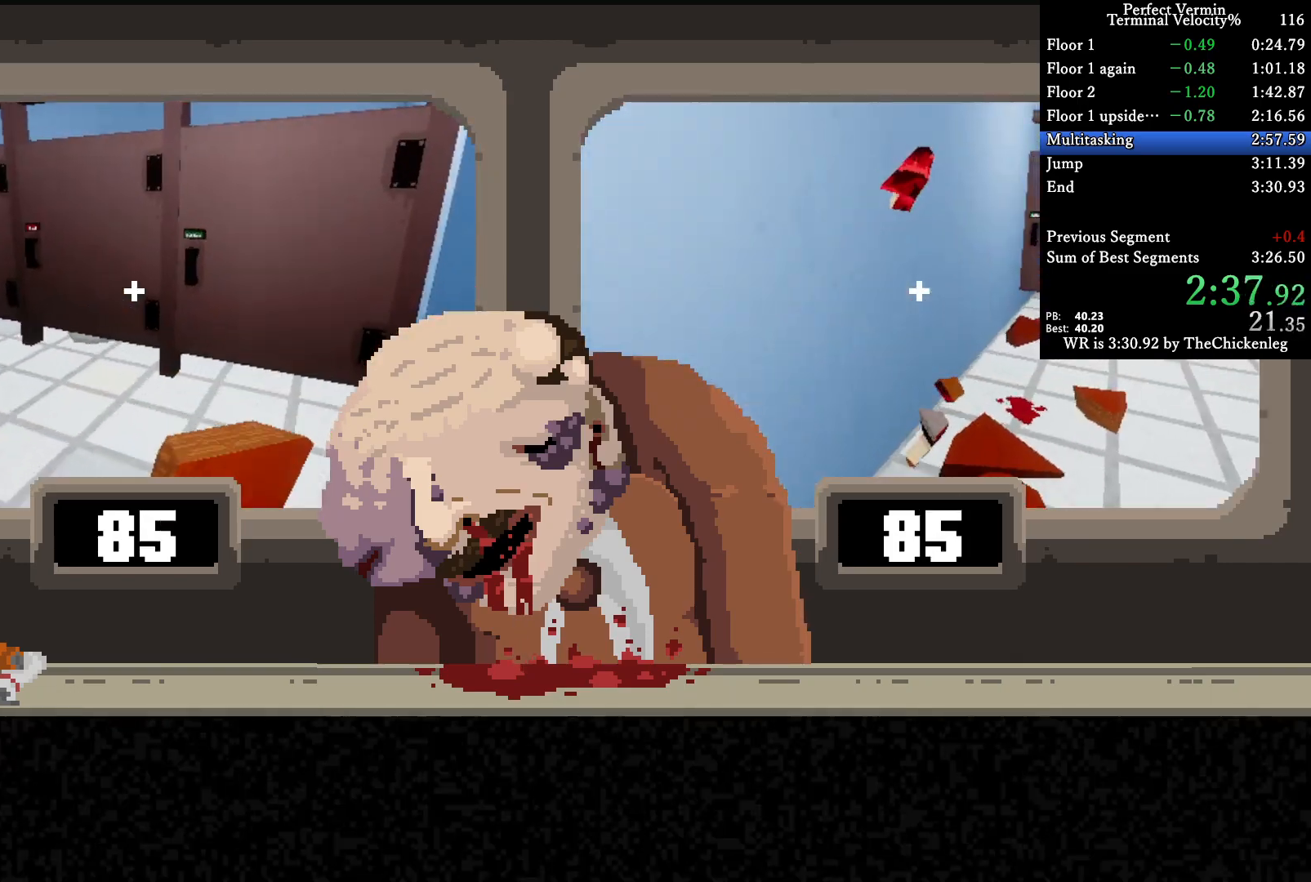
{"keys": [], "events": [[317, "w", "up"]]}
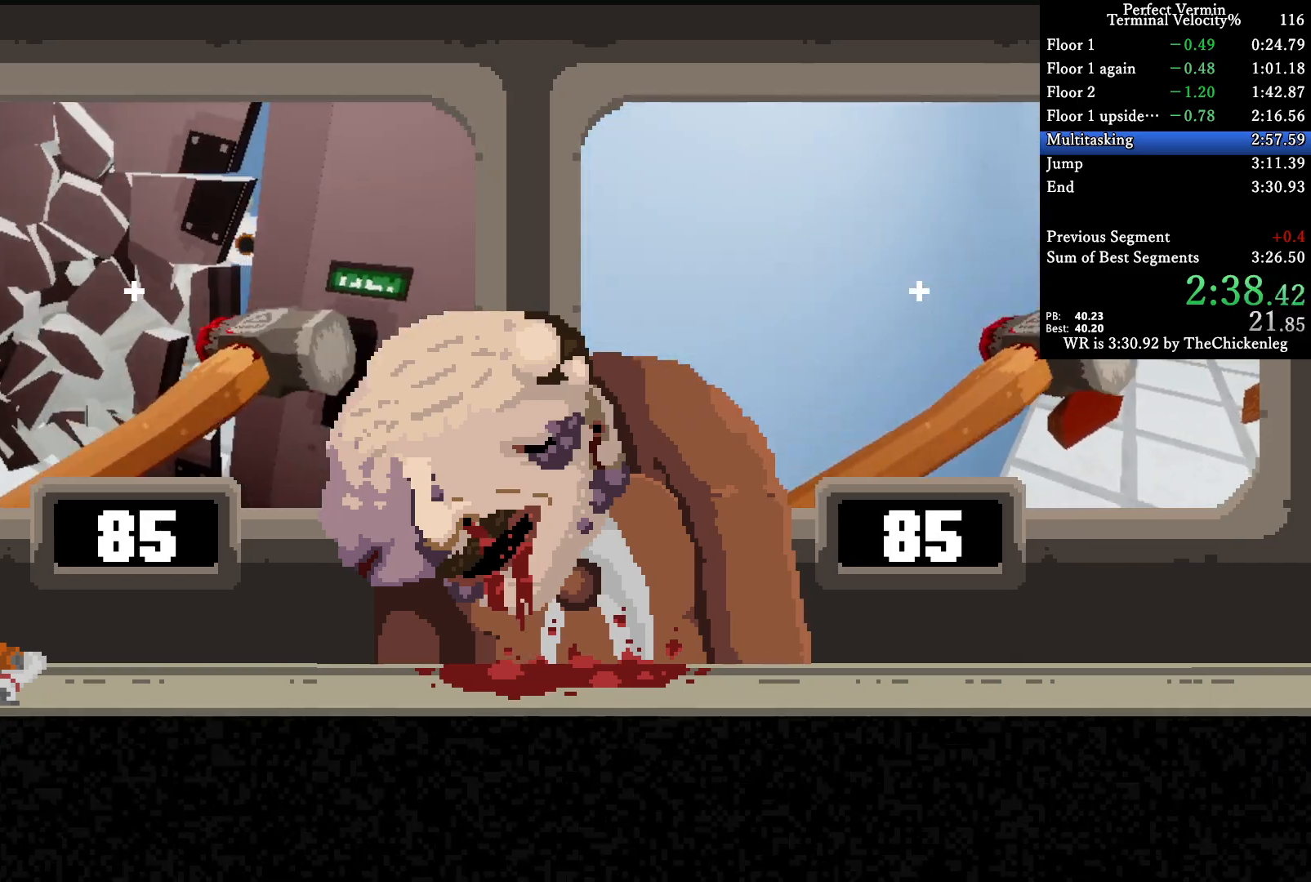
{"keys": [], "events": []}
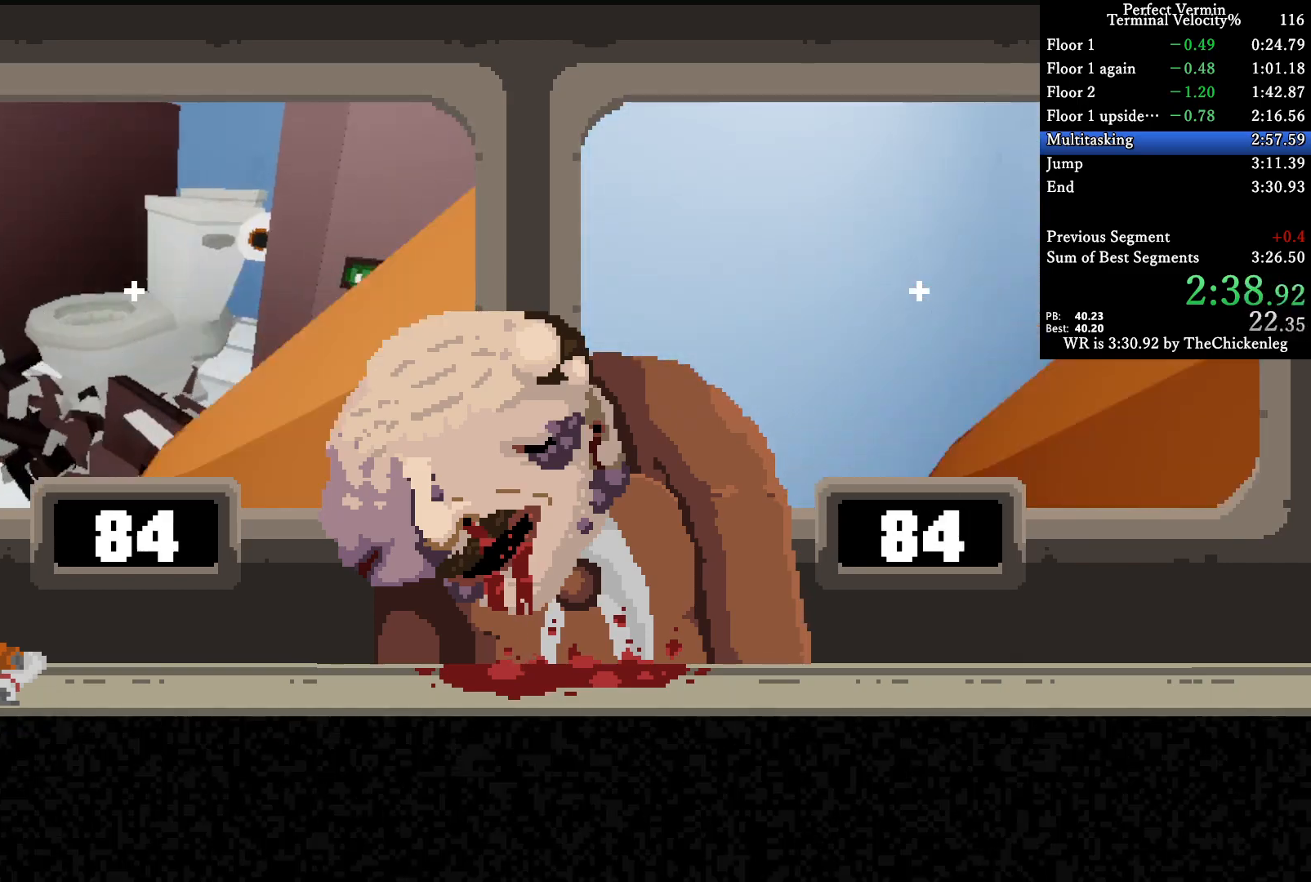
{"keys": ["d"], "events": [[133, "s", "down"], [350, "d", "down"], [467, "s", "up"]]}
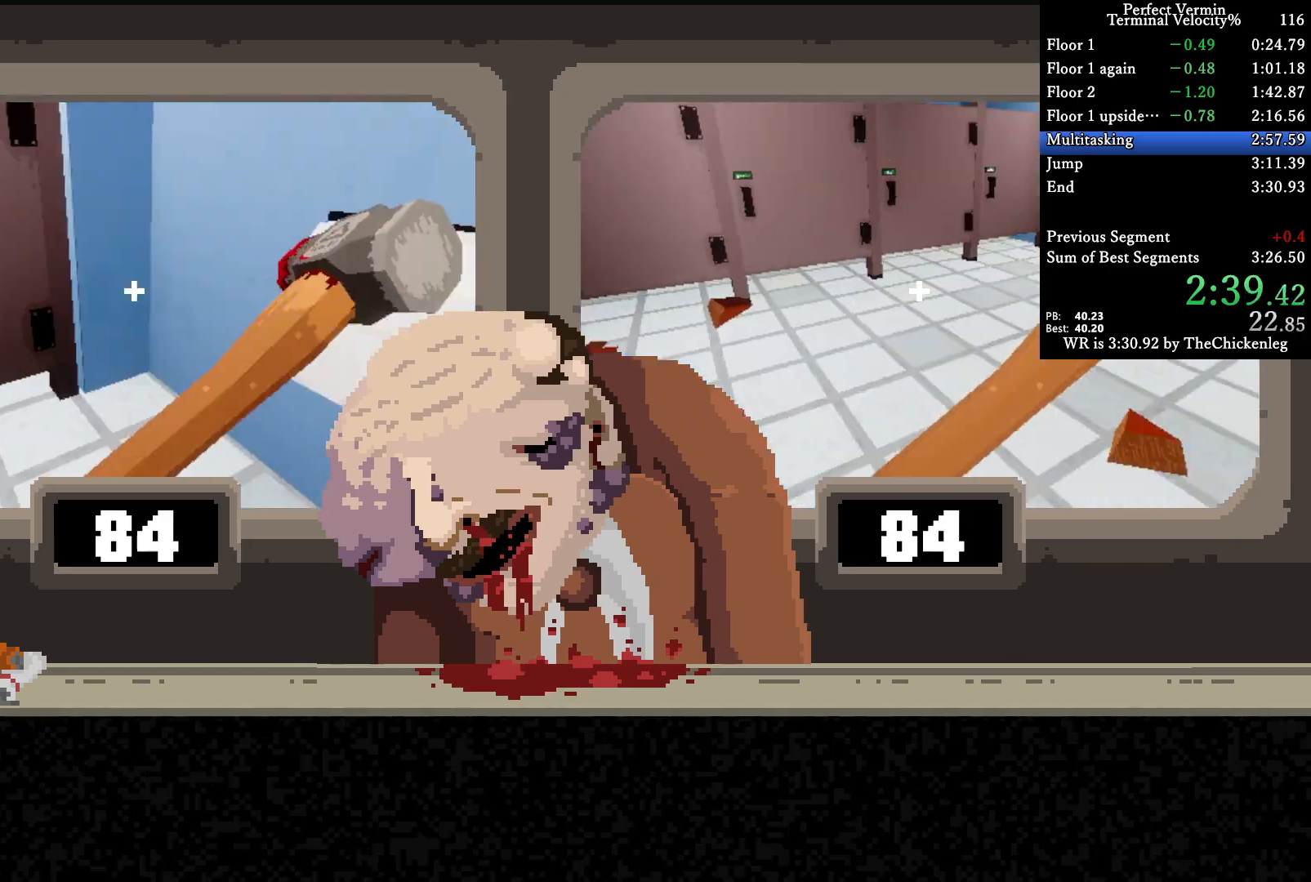
{"keys": ["d"], "events": []}
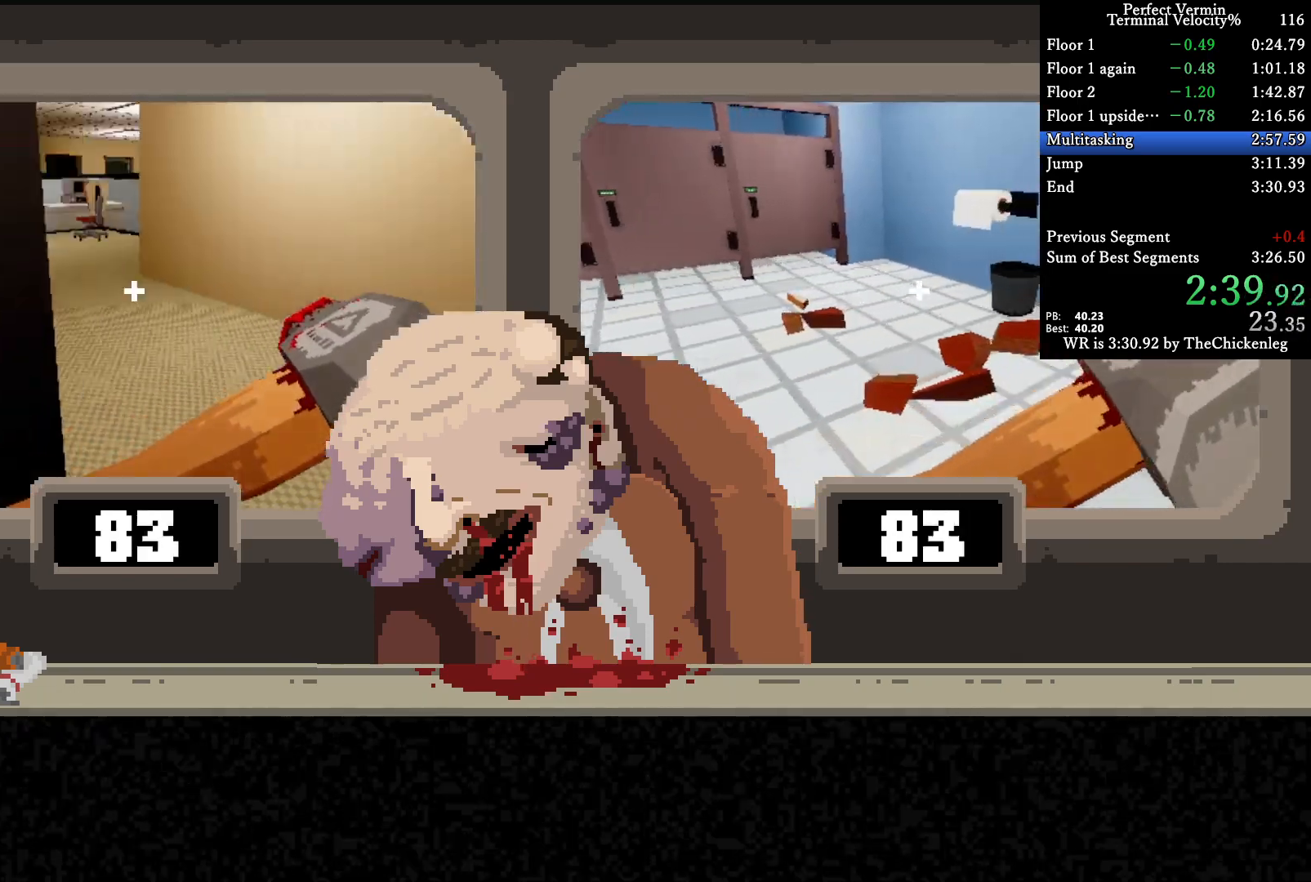
{"keys": ["w"], "events": [[50, "w", "down"], [300, "d", "up"]]}
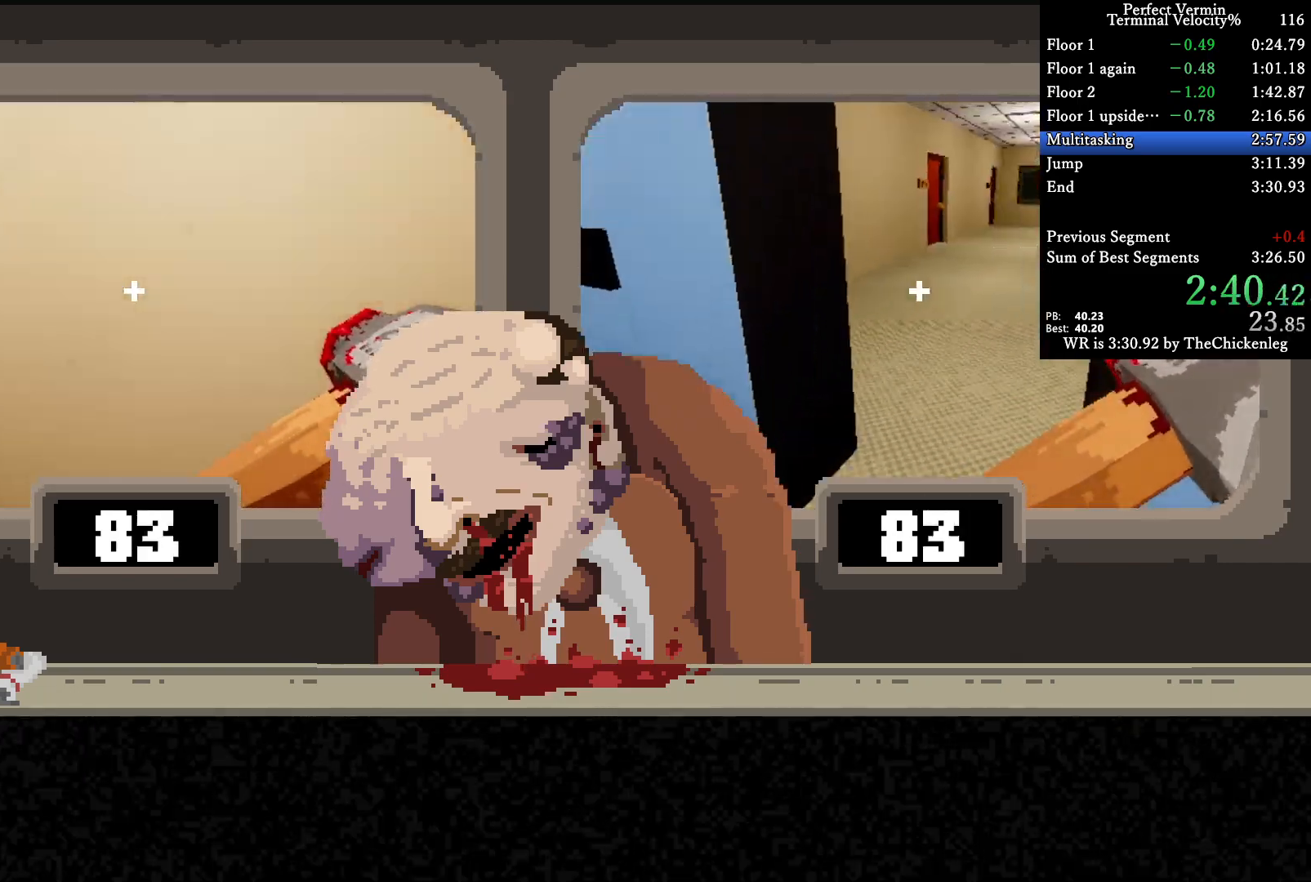
{"keys": ["w"], "events": []}
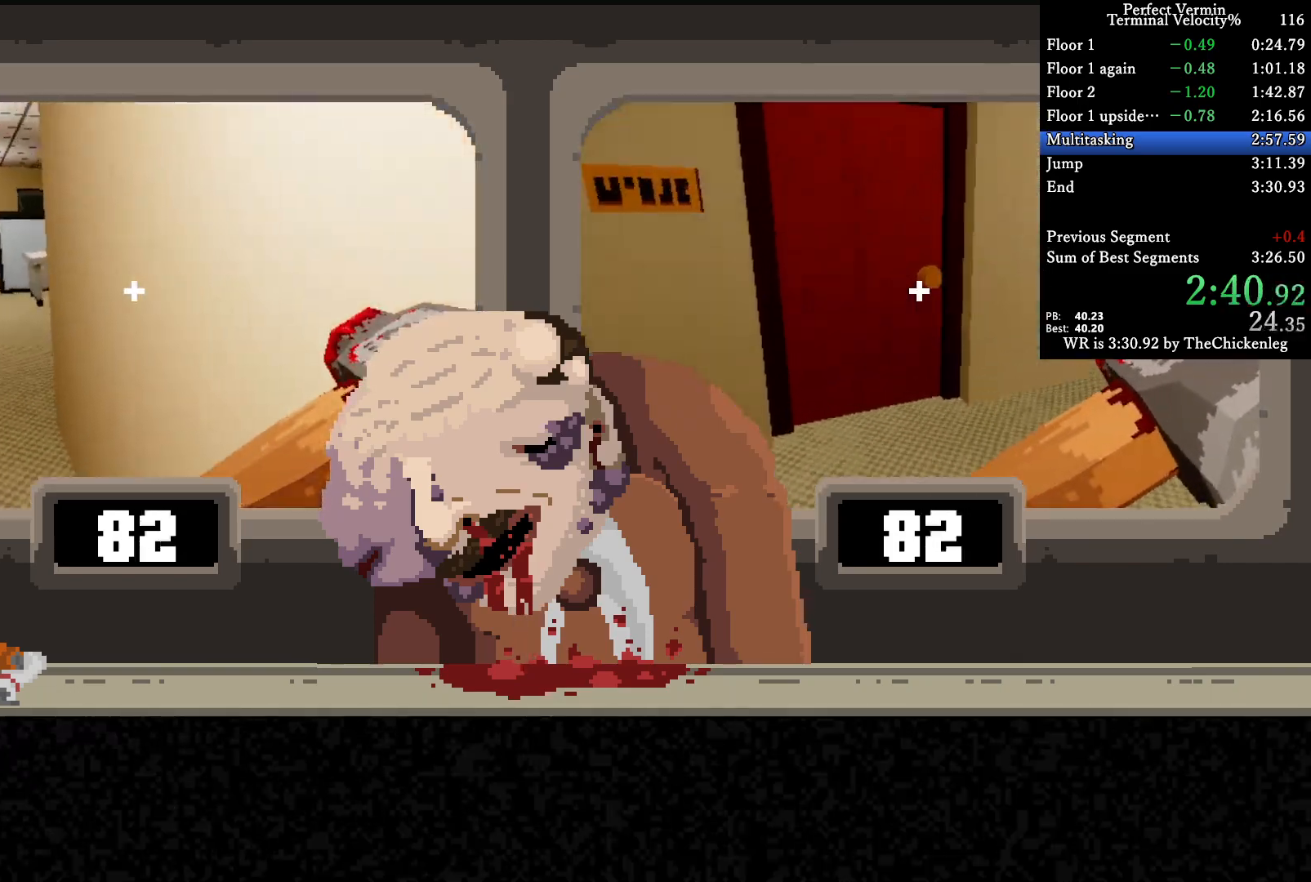
{"keys": ["w"], "events": []}
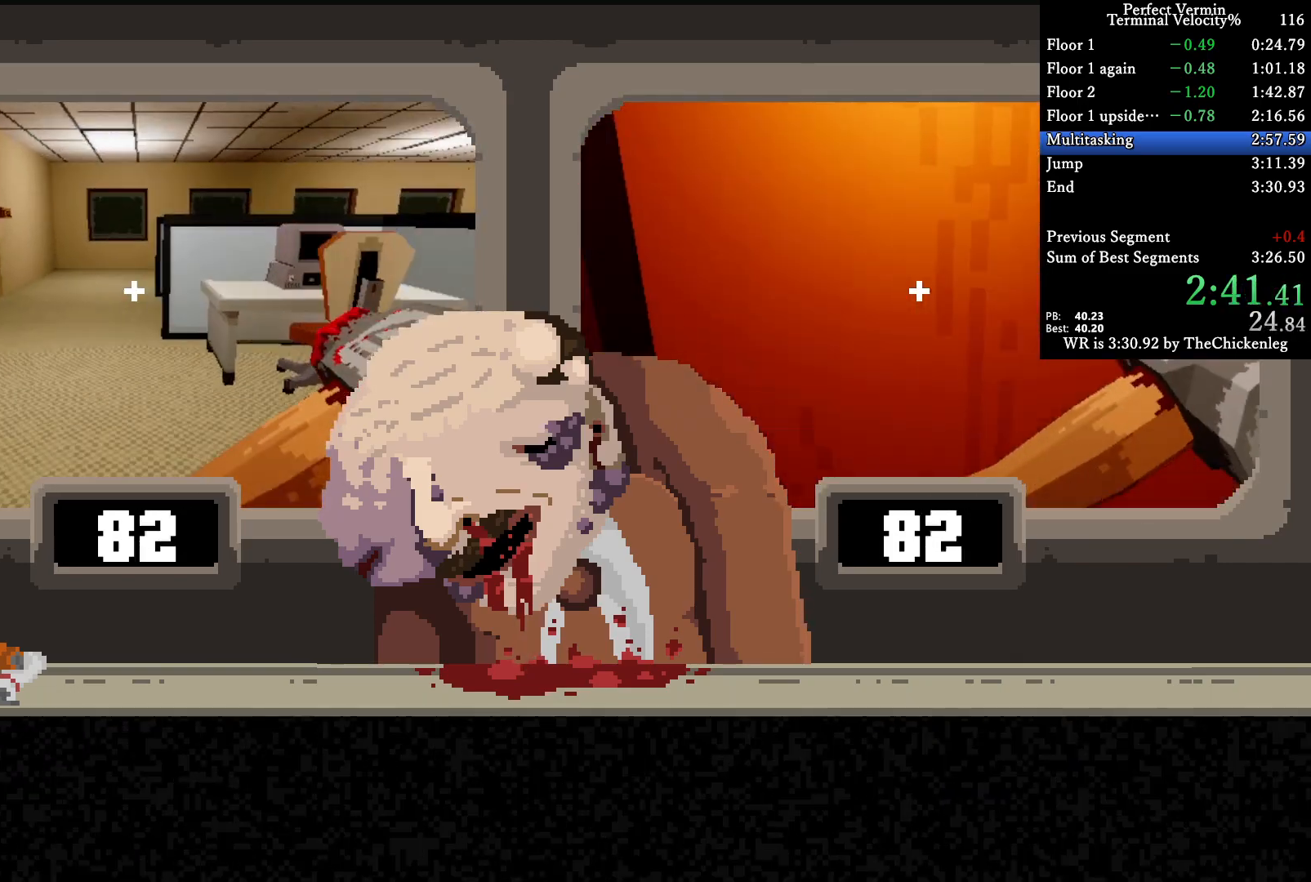
{"keys": ["w"], "events": []}
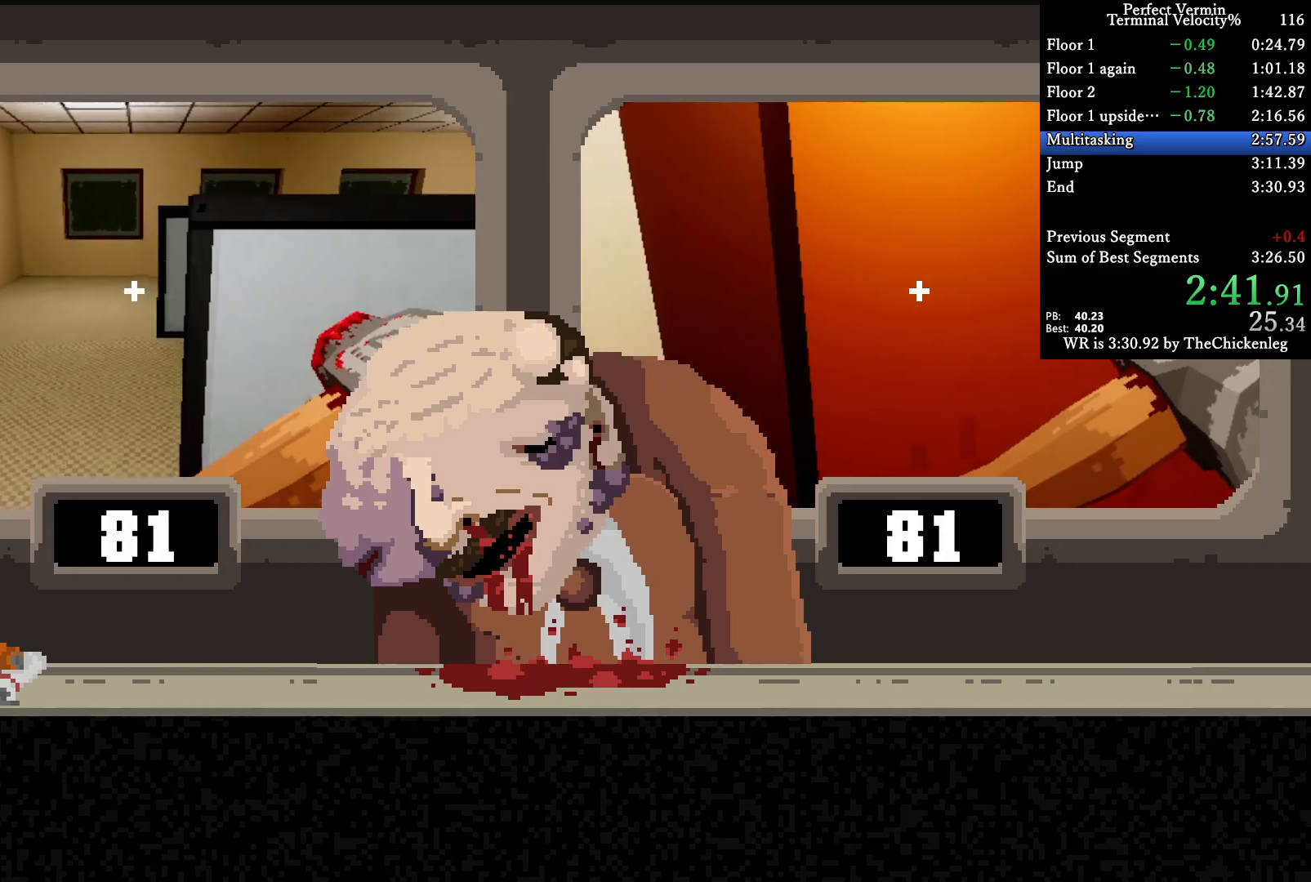
{"keys": ["w"], "events": []}
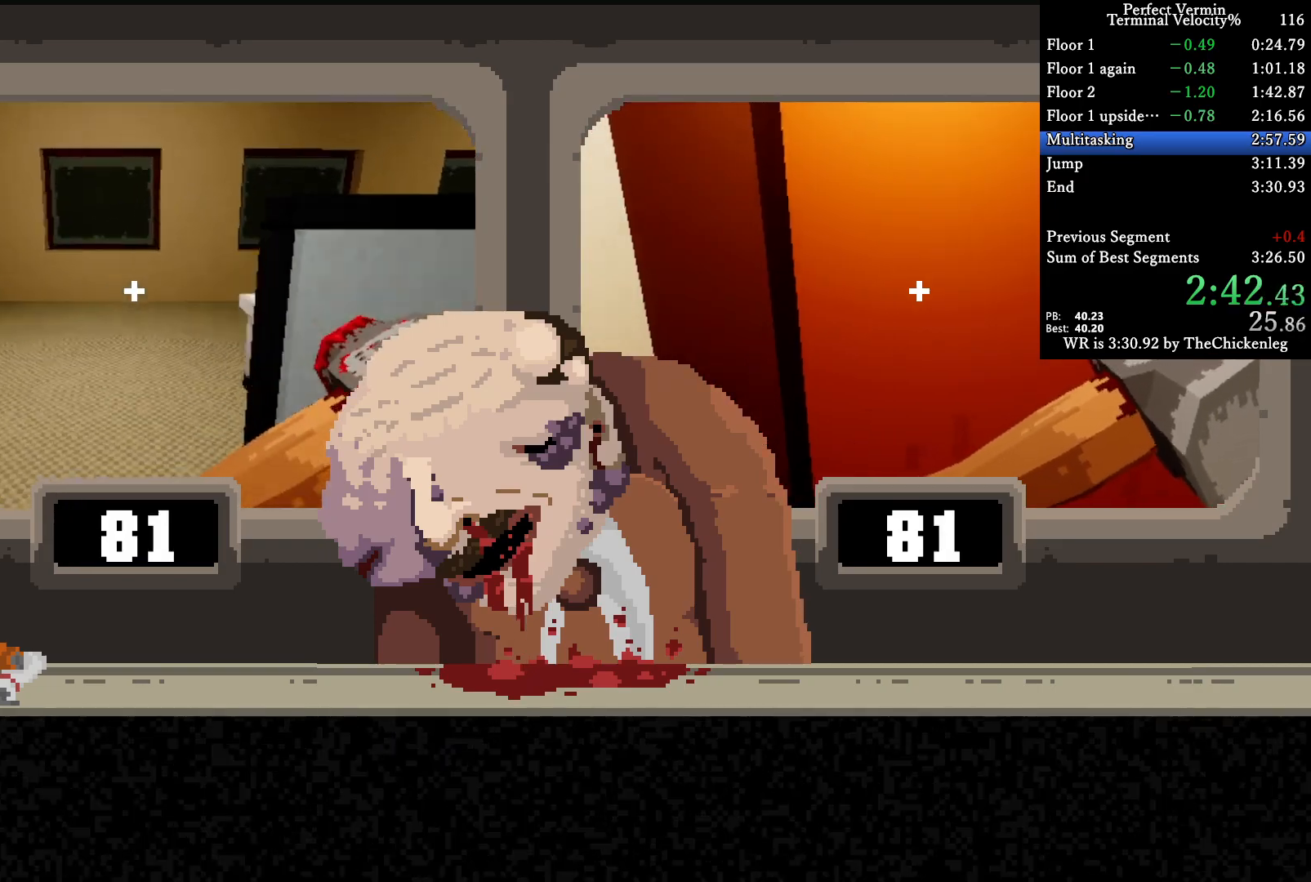
{"keys": ["w"], "events": []}
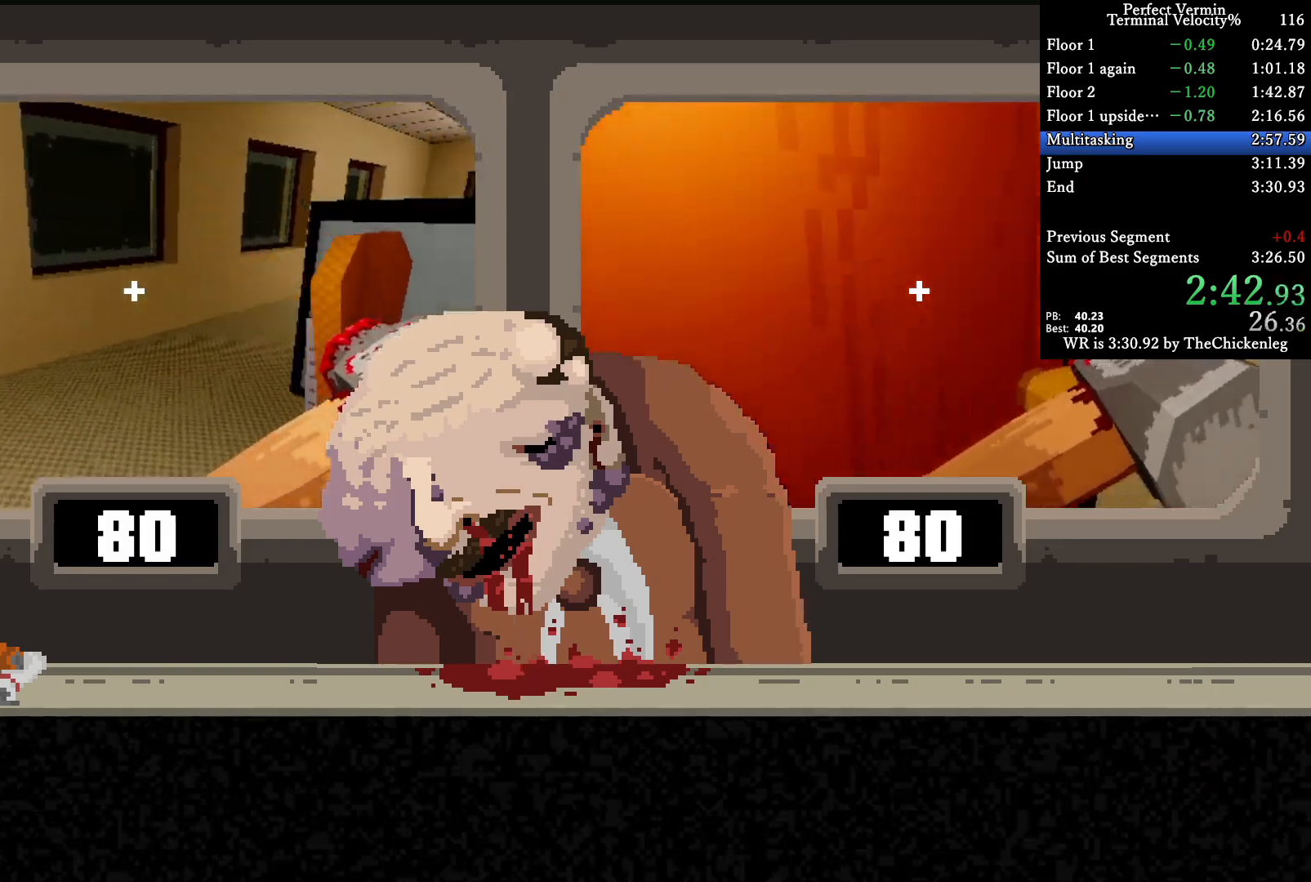
{"keys": ["w"], "events": []}
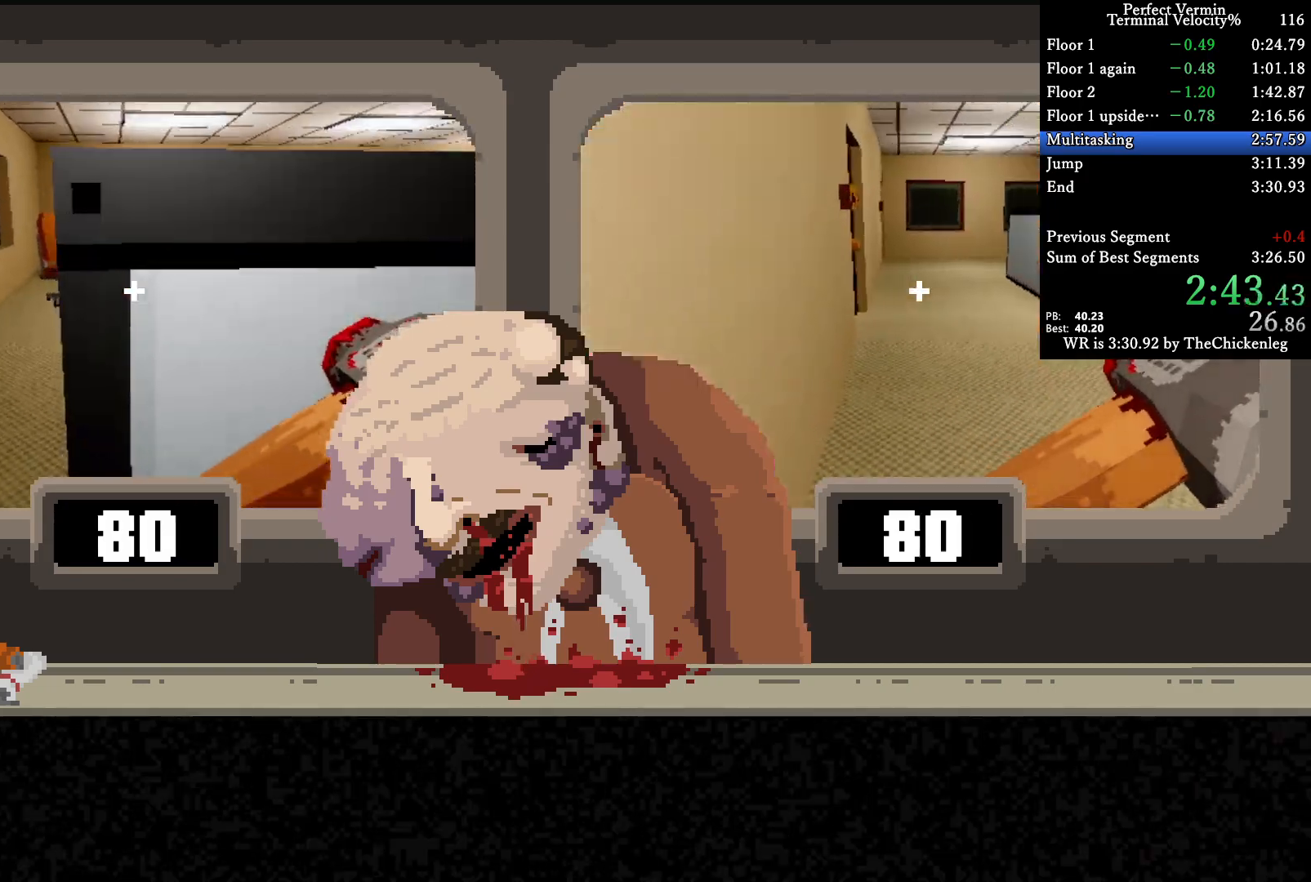
{"keys": ["w"], "events": []}
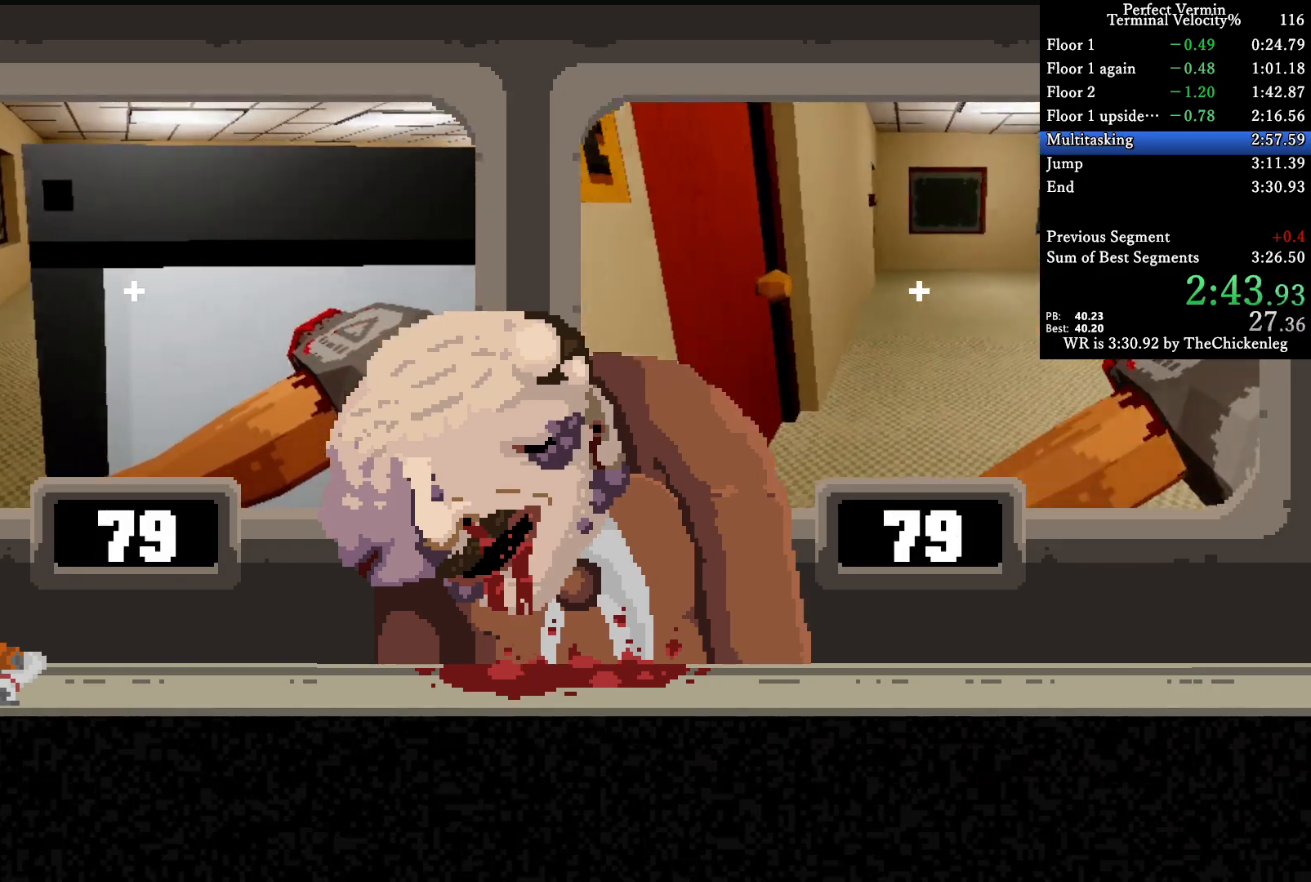
{"keys": ["d", "w"], "events": [[183, "a", "down"], [467, "d", "down"], [483, "a", "up"]]}
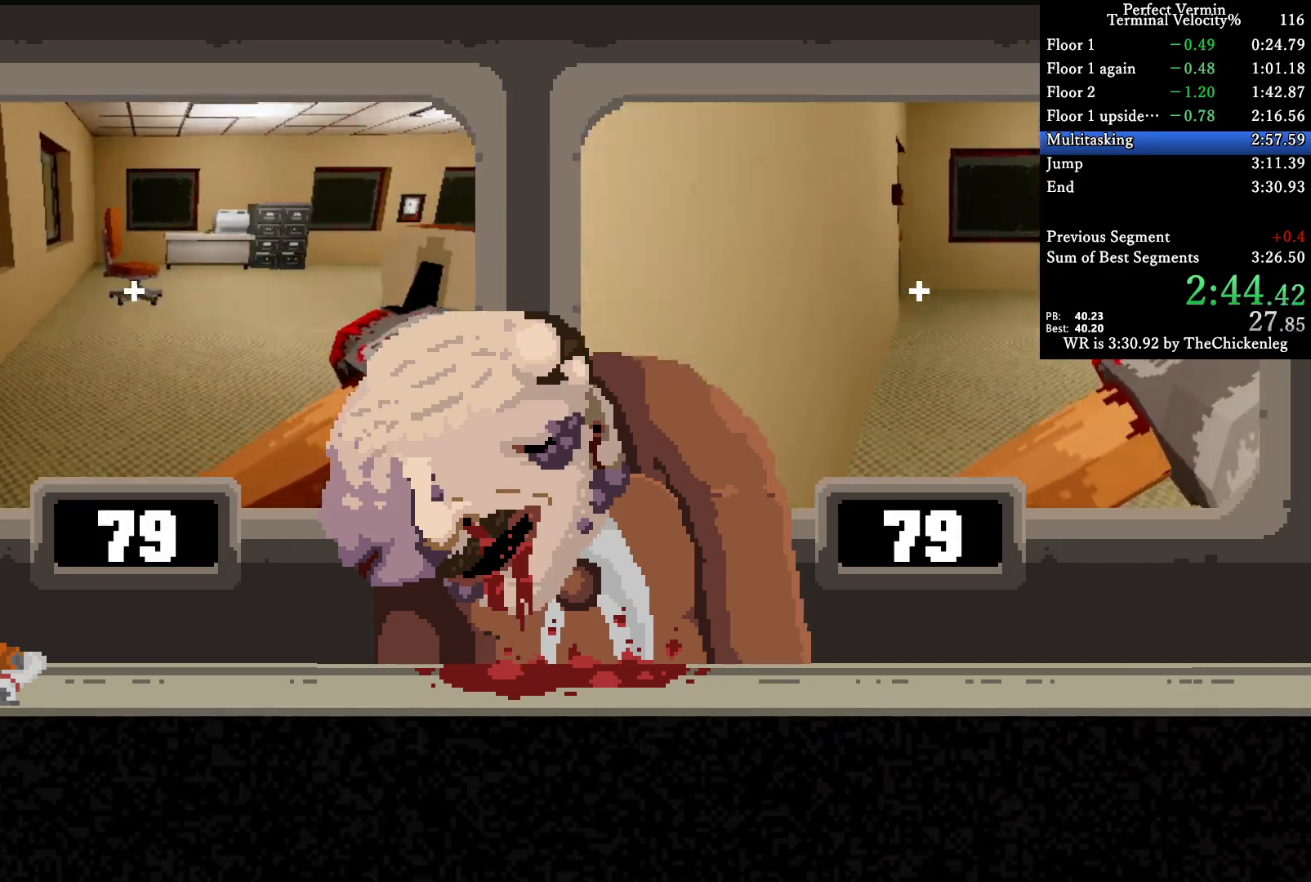
{"keys": ["d", "w"], "events": []}
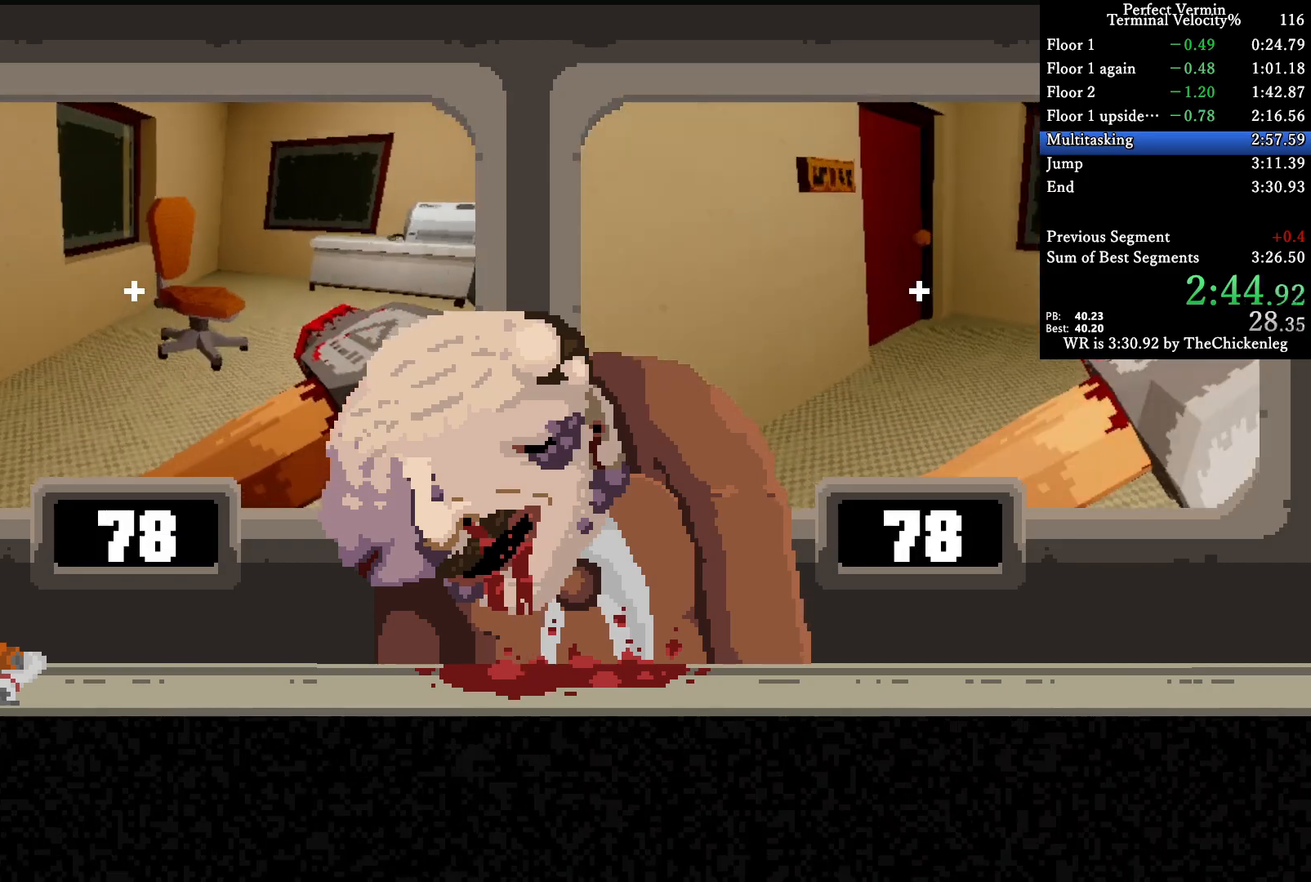
{"keys": ["w"], "events": [[383, "d", "up"]]}
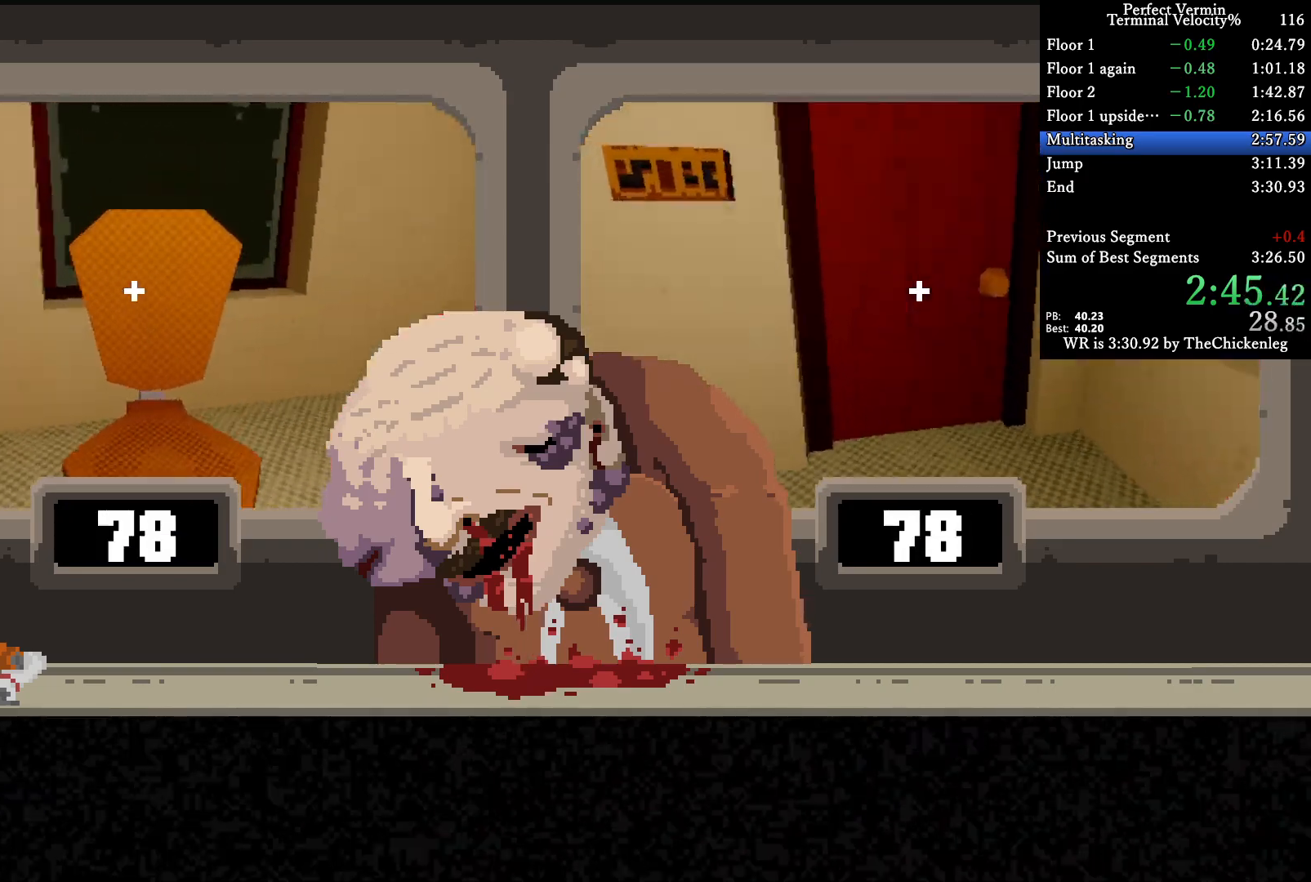
{"keys": [], "events": [[200, "w", "up"]]}
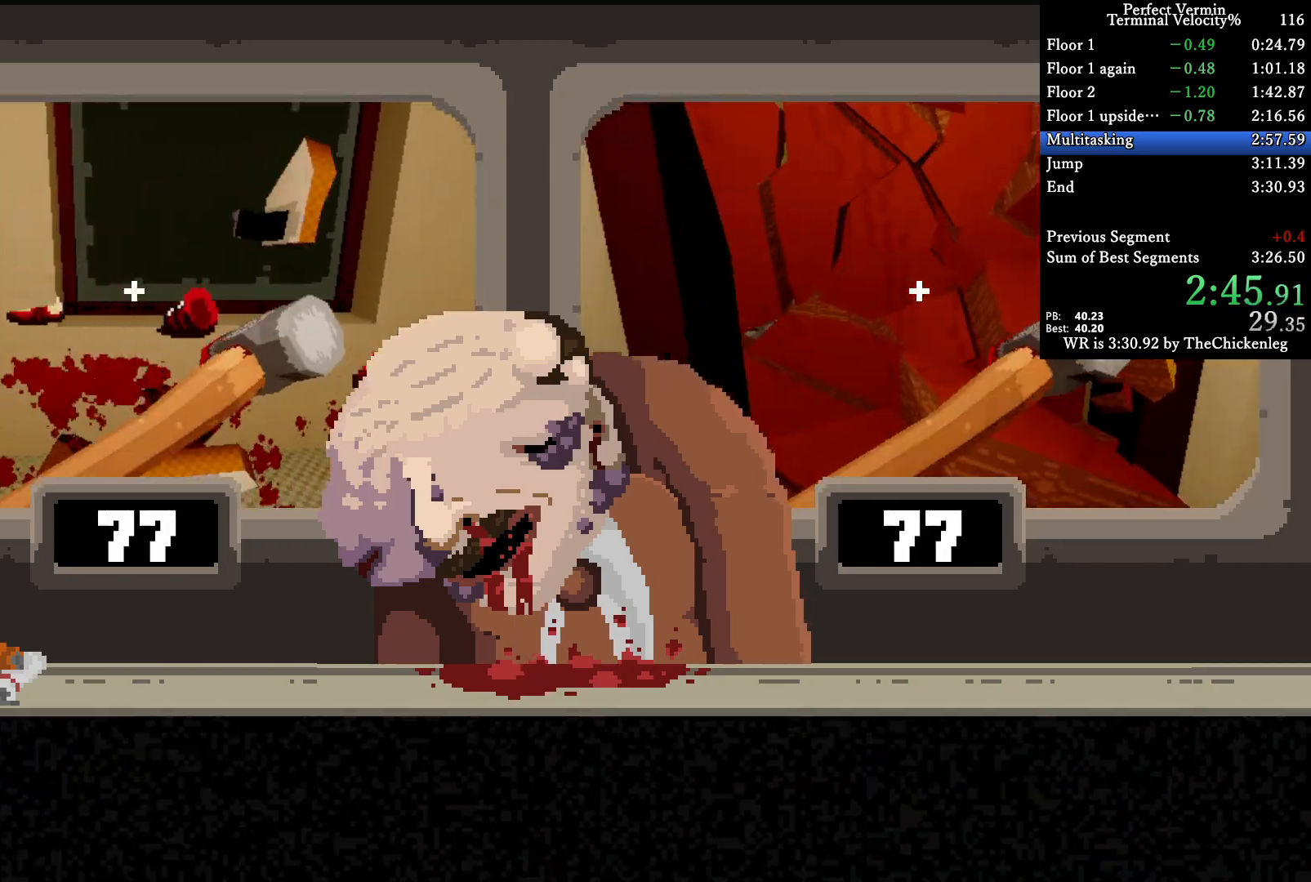
{"keys": [], "events": []}
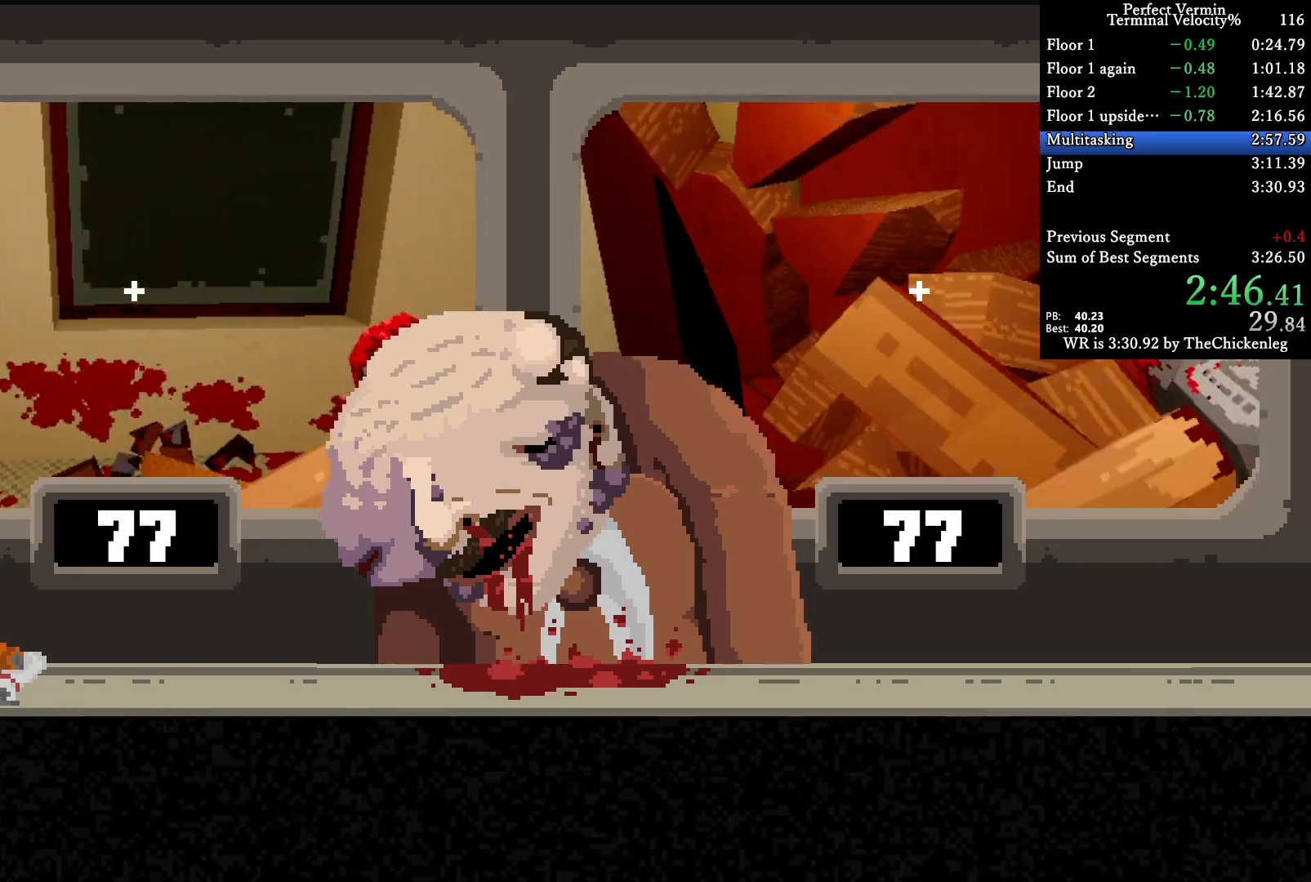
{"keys": ["a", "w"], "events": [[183, "a", "down"], [317, "w", "down"]]}
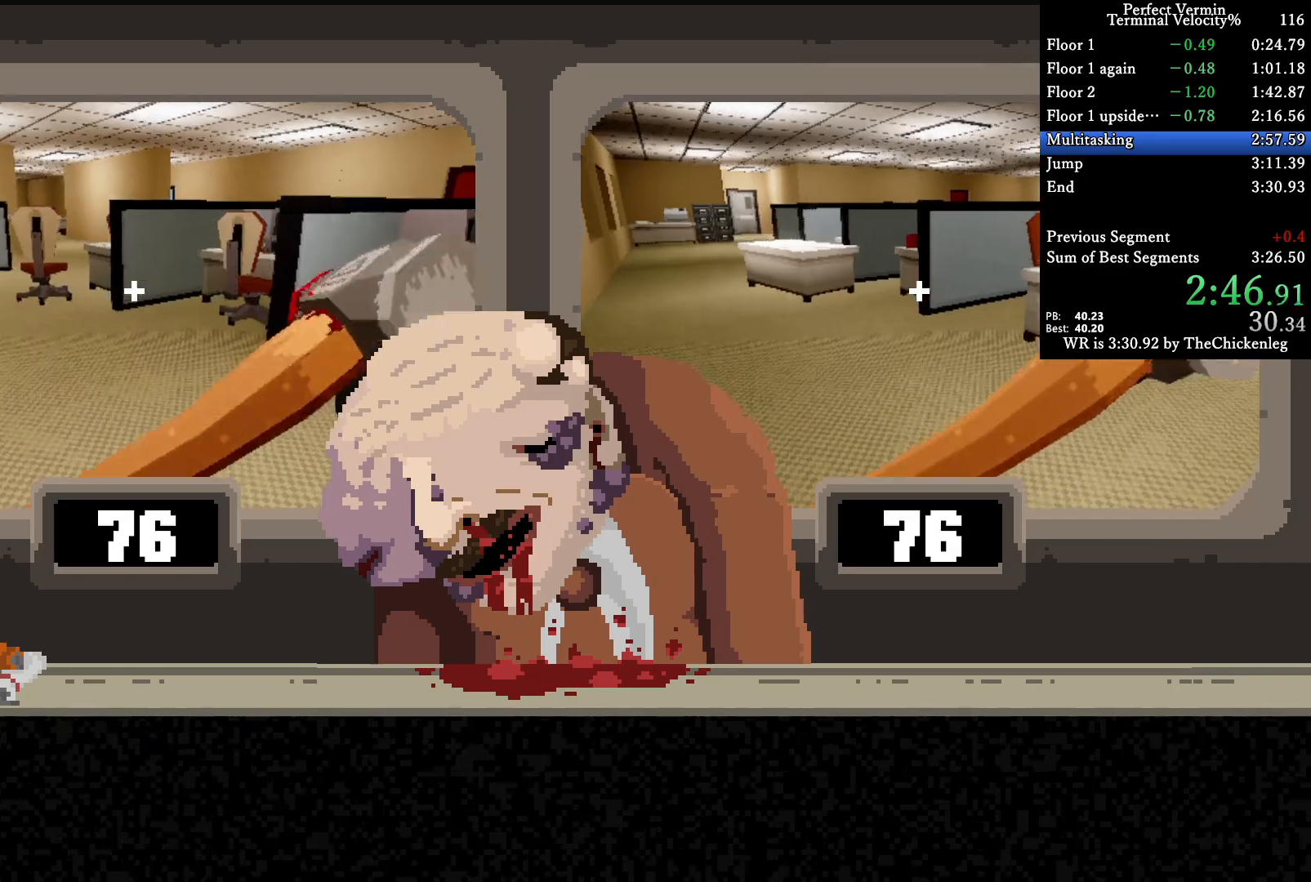
{"keys": ["w"], "events": [[167, "a", "up"]]}
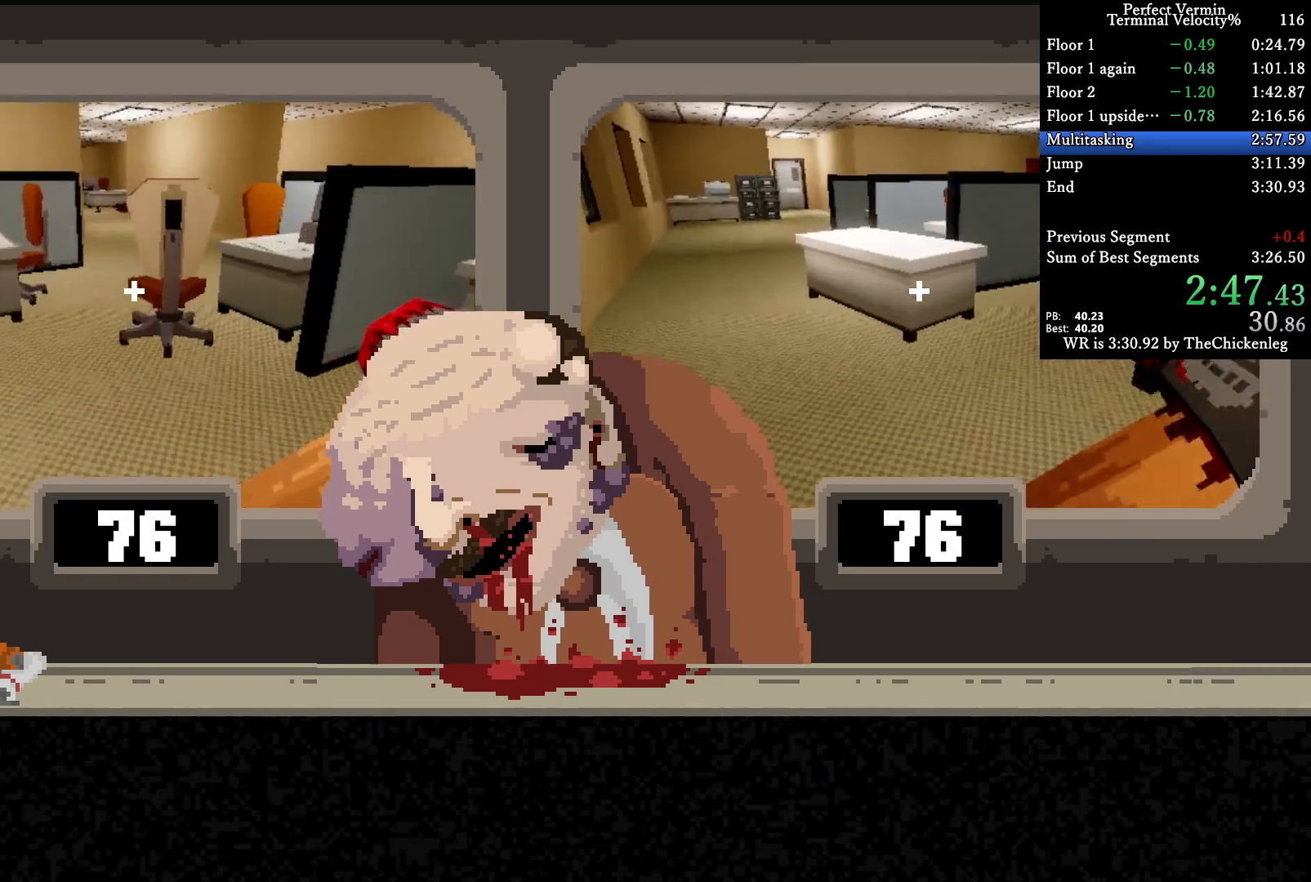
{"keys": ["a", "w"], "events": [[17, "a", "down"], [83, "a", "up"], [217, "a", "down"]]}
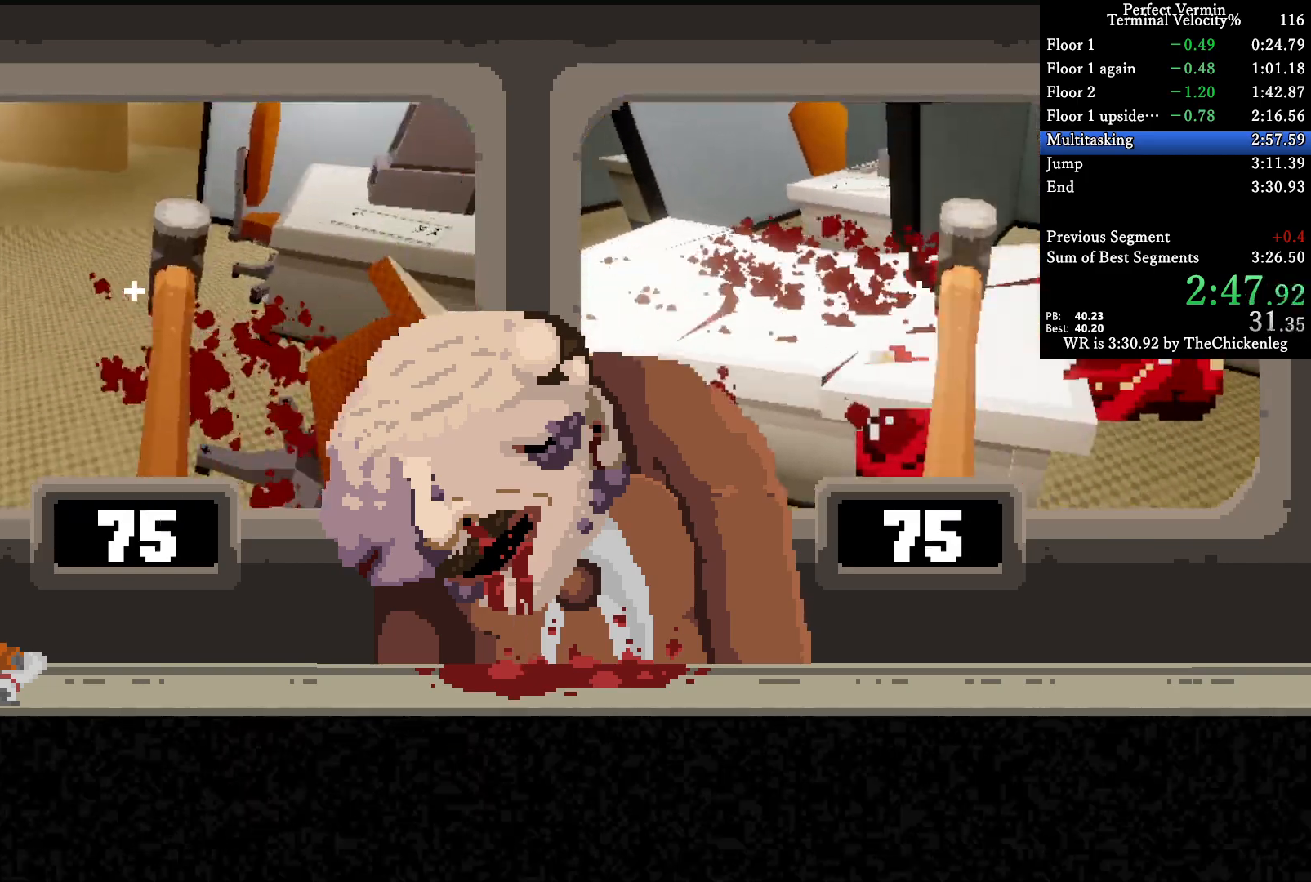
{"keys": ["w"], "events": [[133, "a", "up"]]}
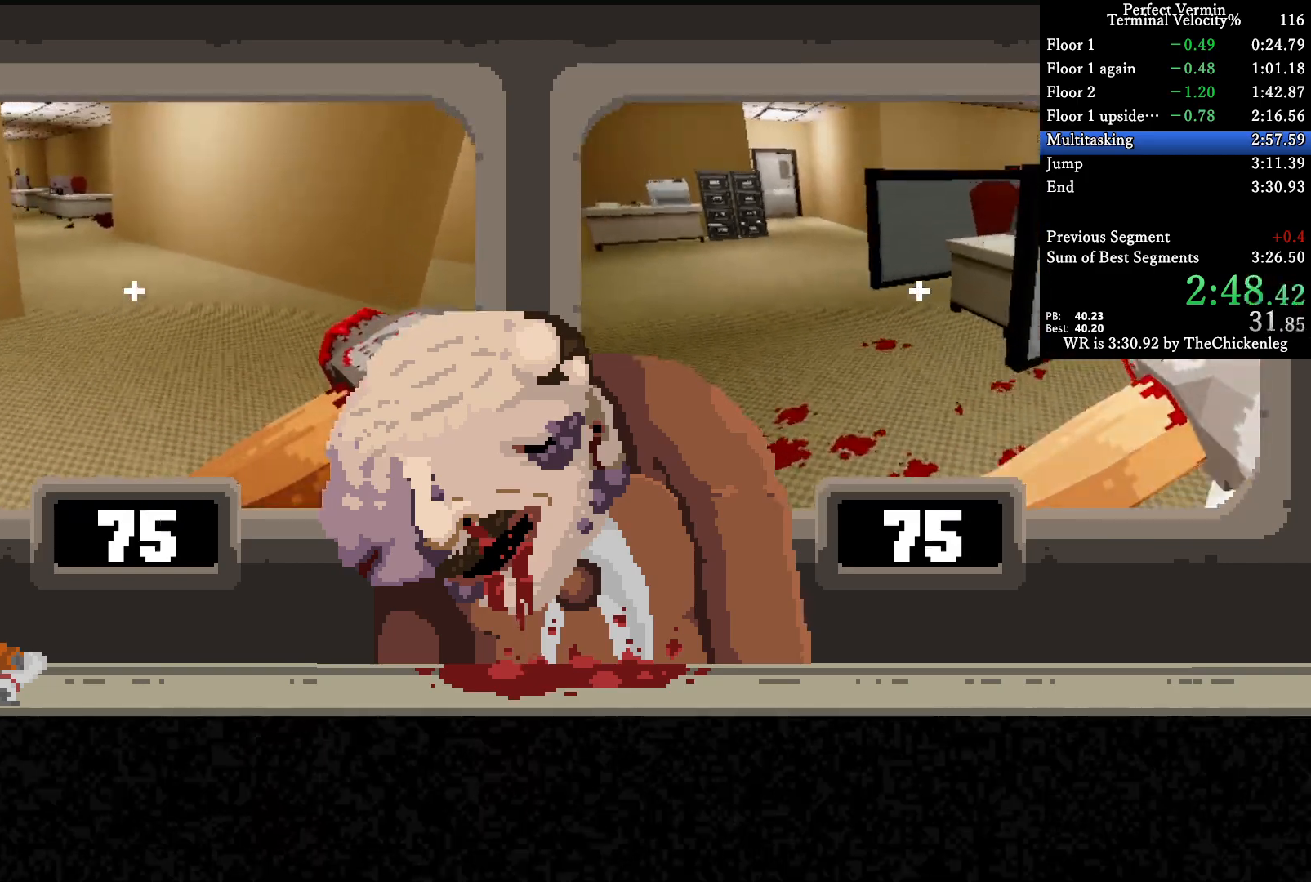
{"keys": ["w"], "events": []}
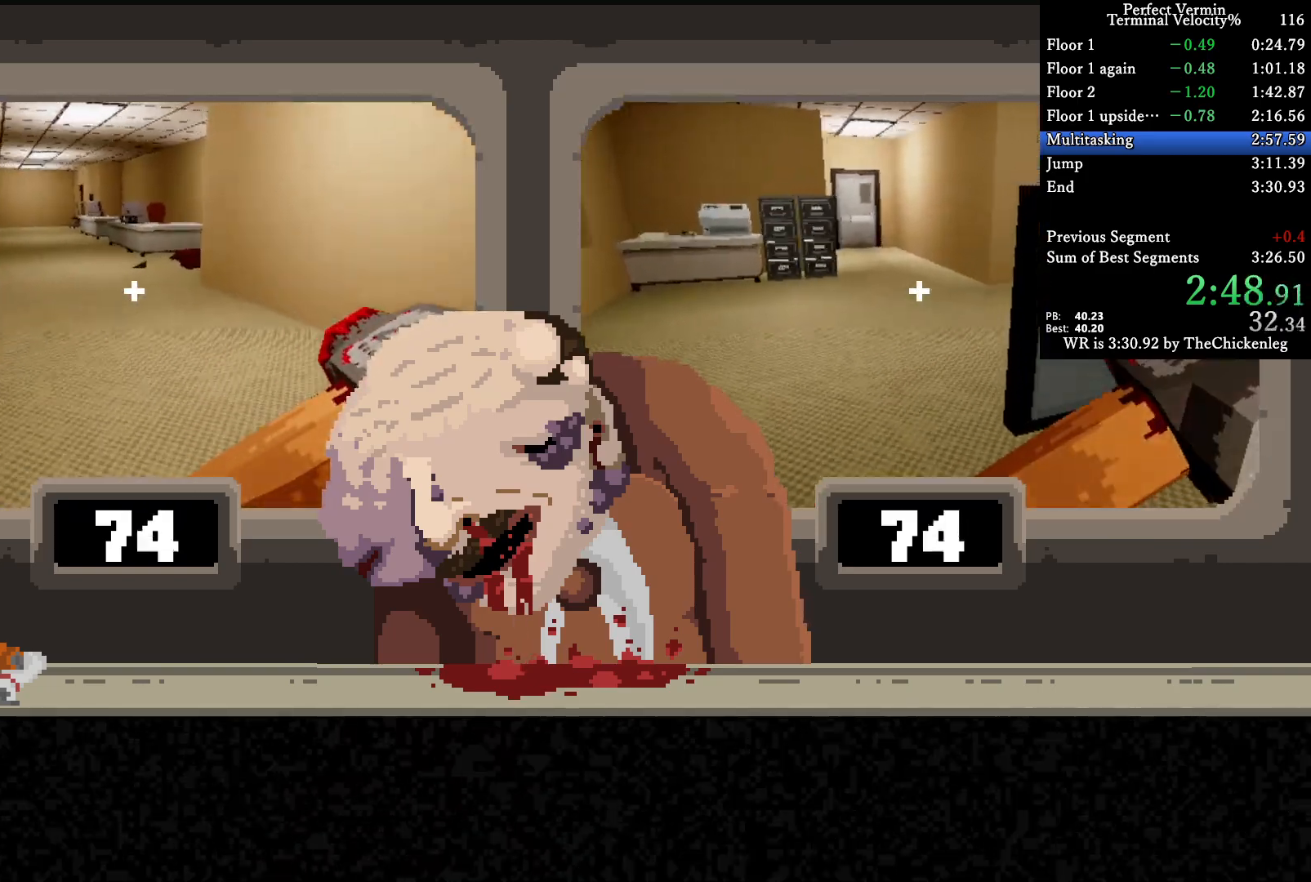
{"keys": ["w"], "events": []}
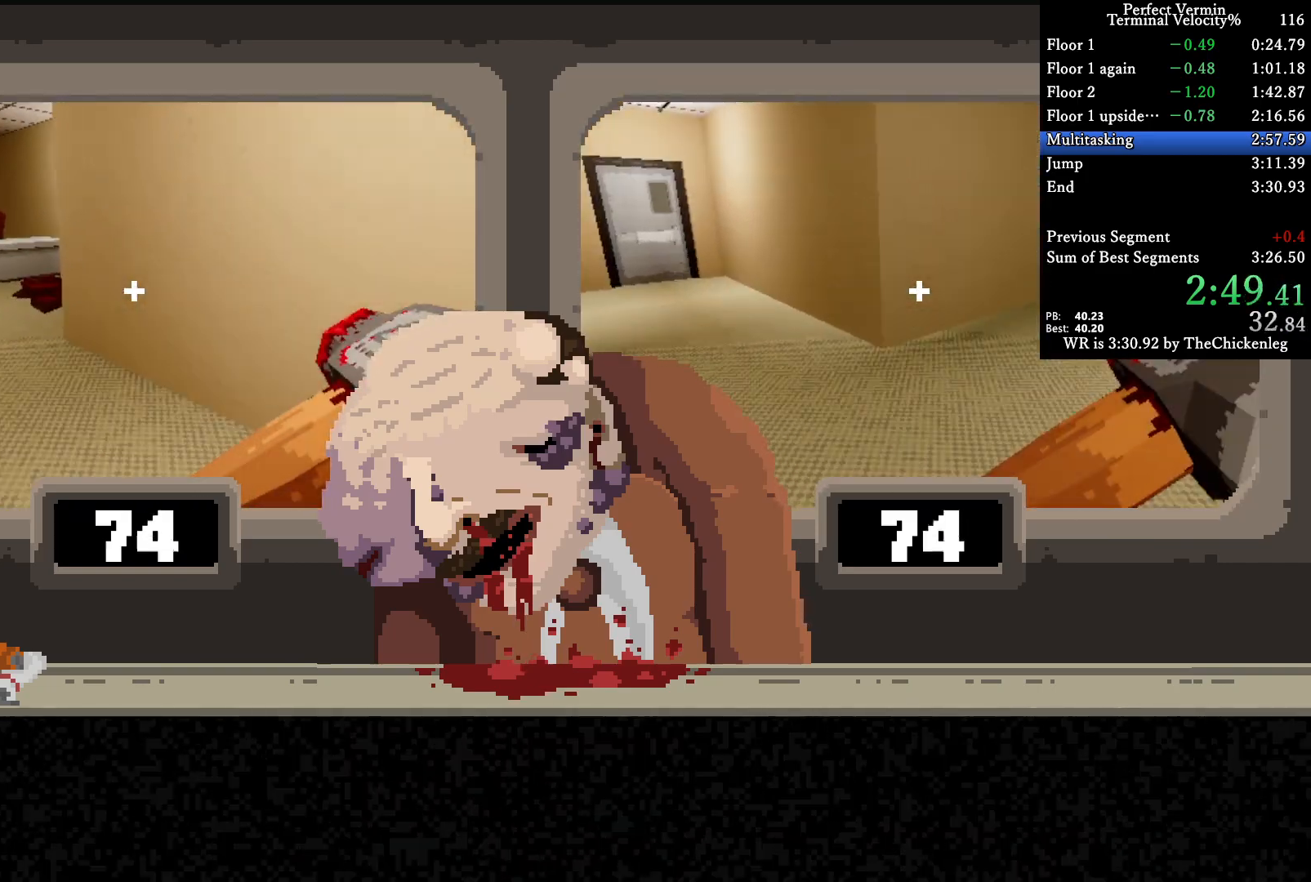
{"keys": ["w"], "events": []}
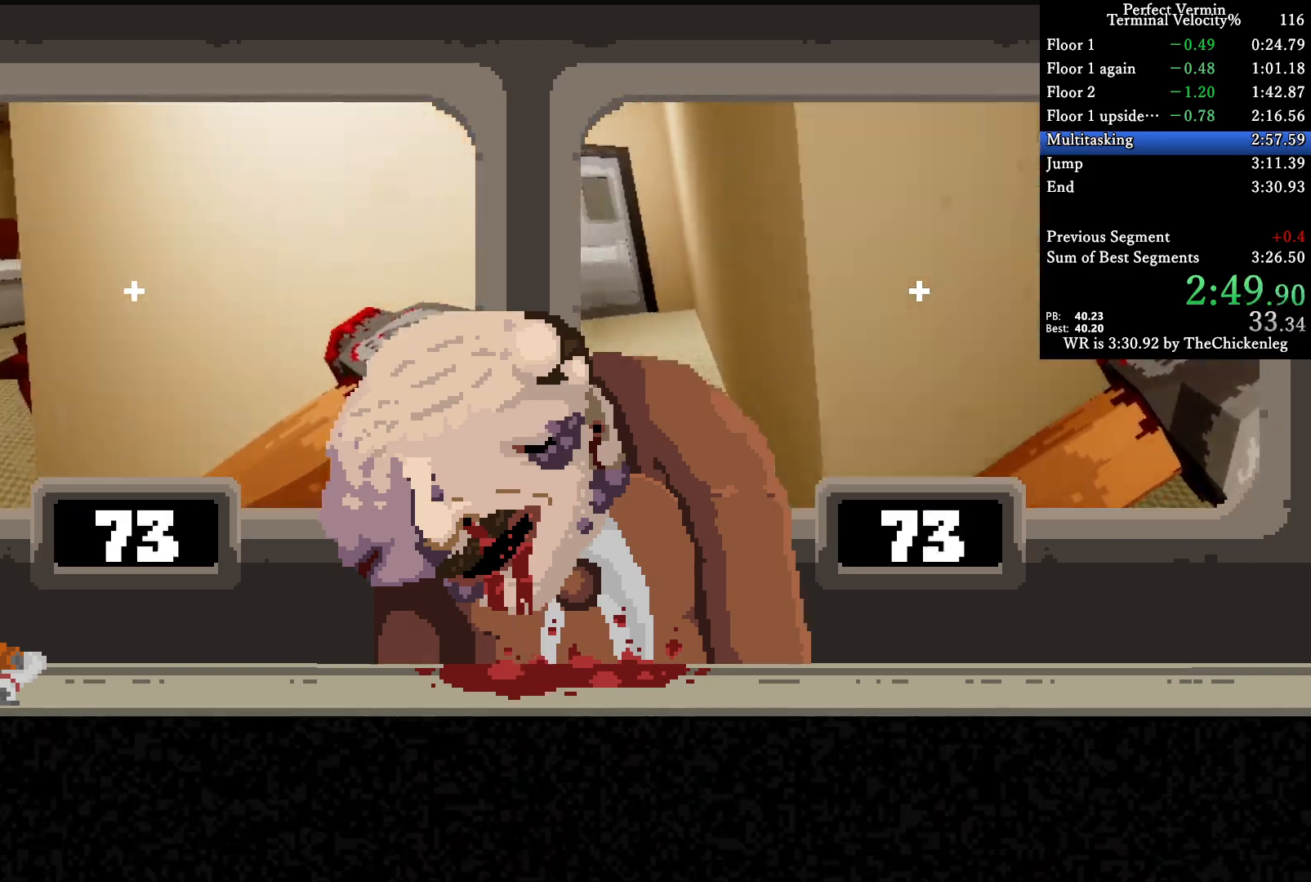
{"keys": ["w"], "events": []}